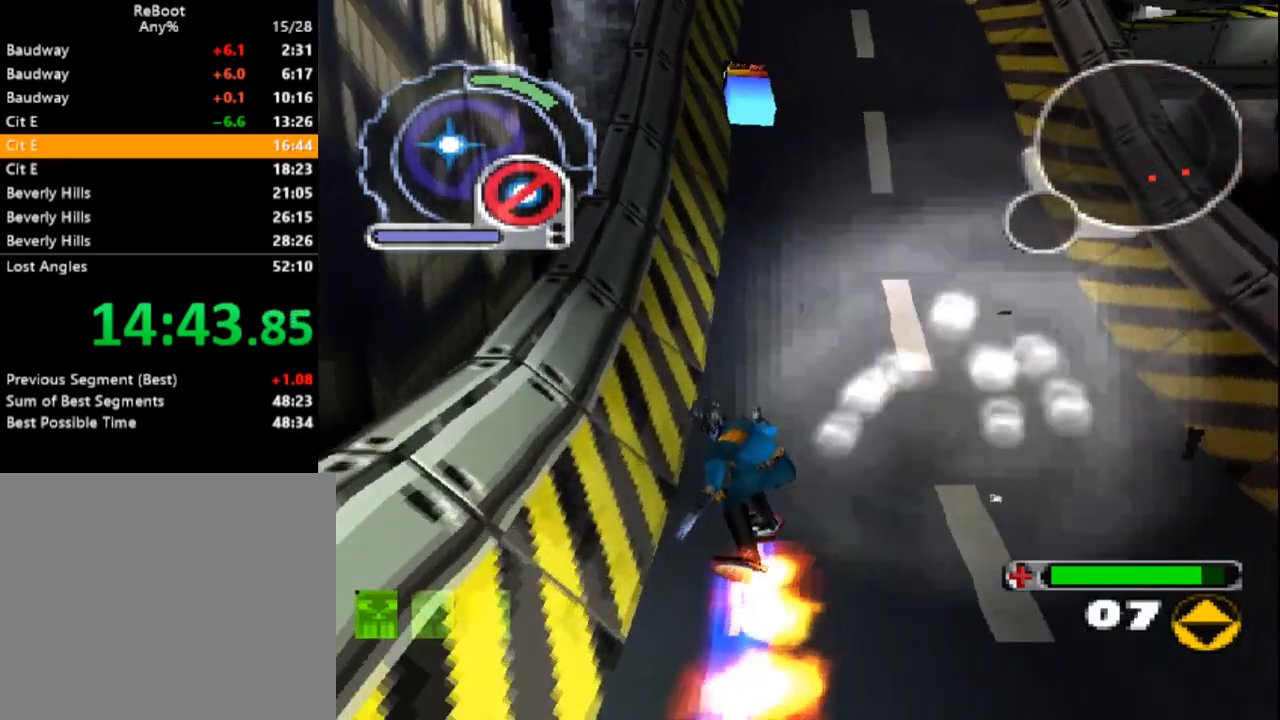
Gameplay with a controller (PlayStation layout); each line is a JSON object with the inputs held at the frame after it (dt_ms = milliseconds from this image to that frame). "events" lists button and stick changes between this image and that frame as [ms after this image, input, new state], when the widget could be followed in between. Not read: L3 R3 left_stick right_stick.
{"dt_ms": 500, "buttons": ["SQUARE", "R1", "DPAD_UP"], "events": [[33, "L1", "up"], [250, "DPAD_RIGHT", "down"], [333, "R1", "down"], [433, "DPAD_RIGHT", "up"]]}
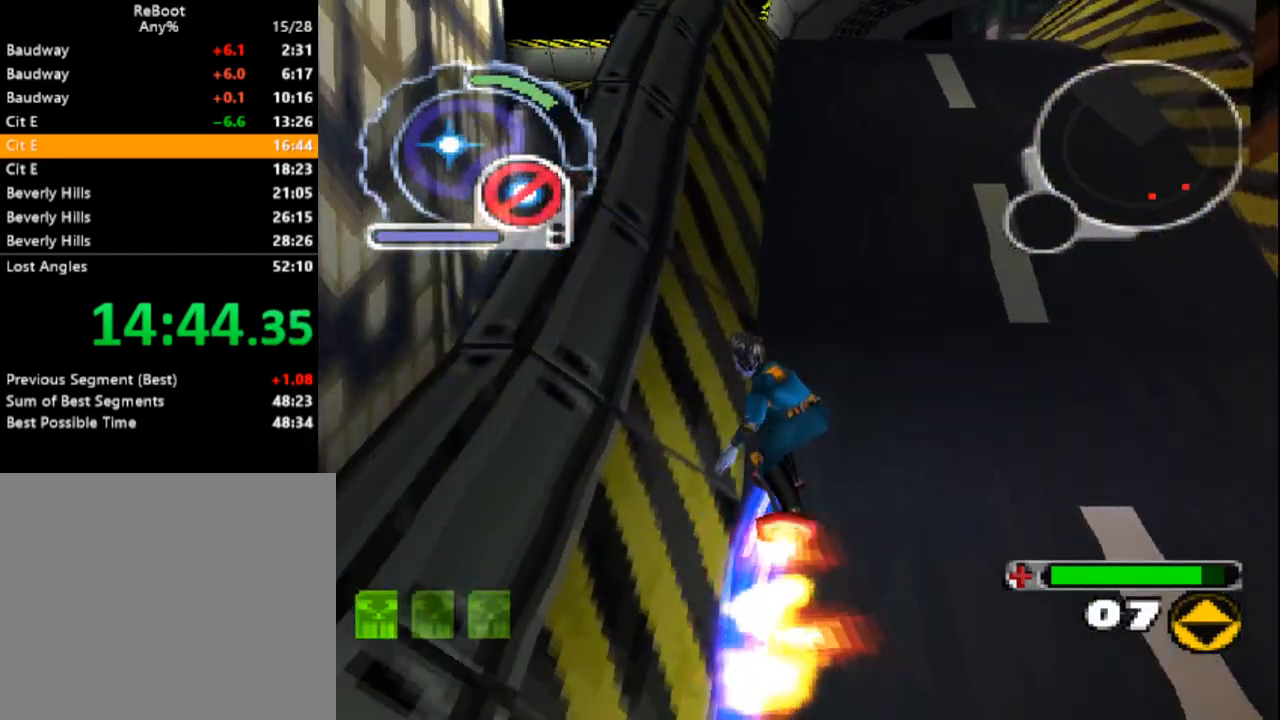
{"dt_ms": 500, "buttons": ["SQUARE", "DPAD_UP"], "events": [[83, "R1", "up"]]}
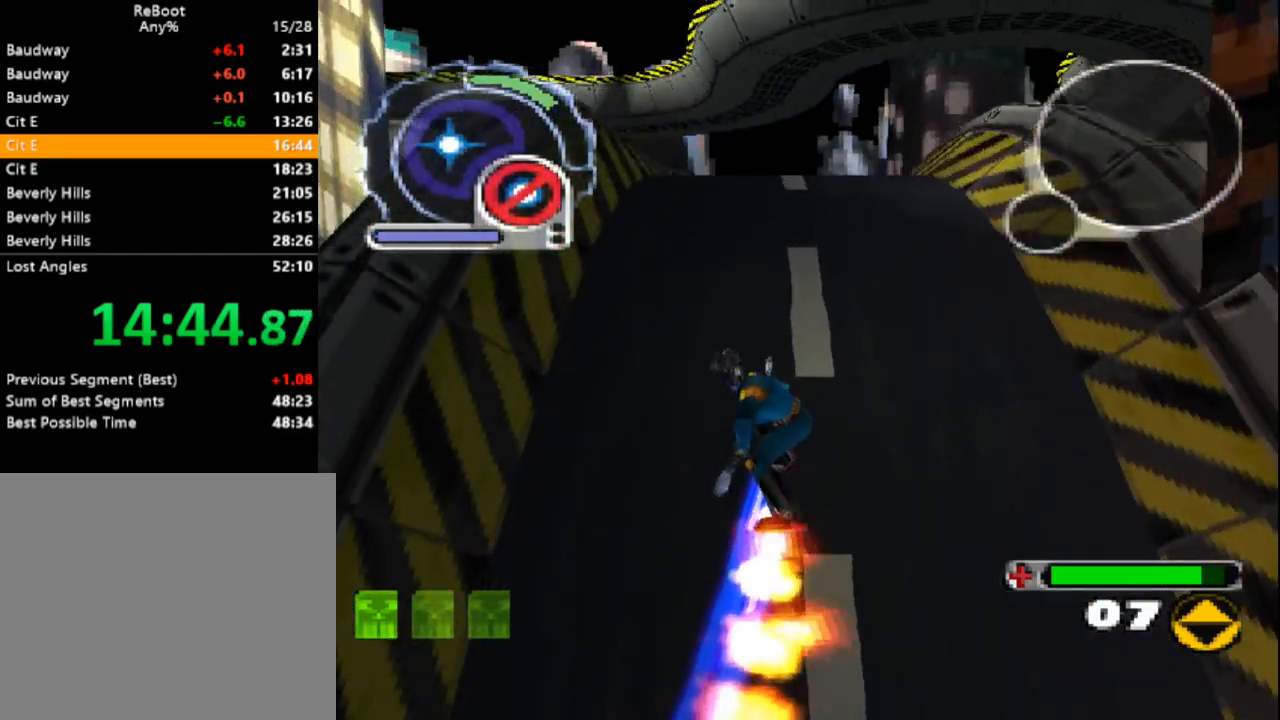
{"dt_ms": 500, "buttons": ["SQUARE", "R1", "DPAD_UP"], "events": [[67, "R1", "down"], [233, "R1", "up"], [500, "R1", "down"]]}
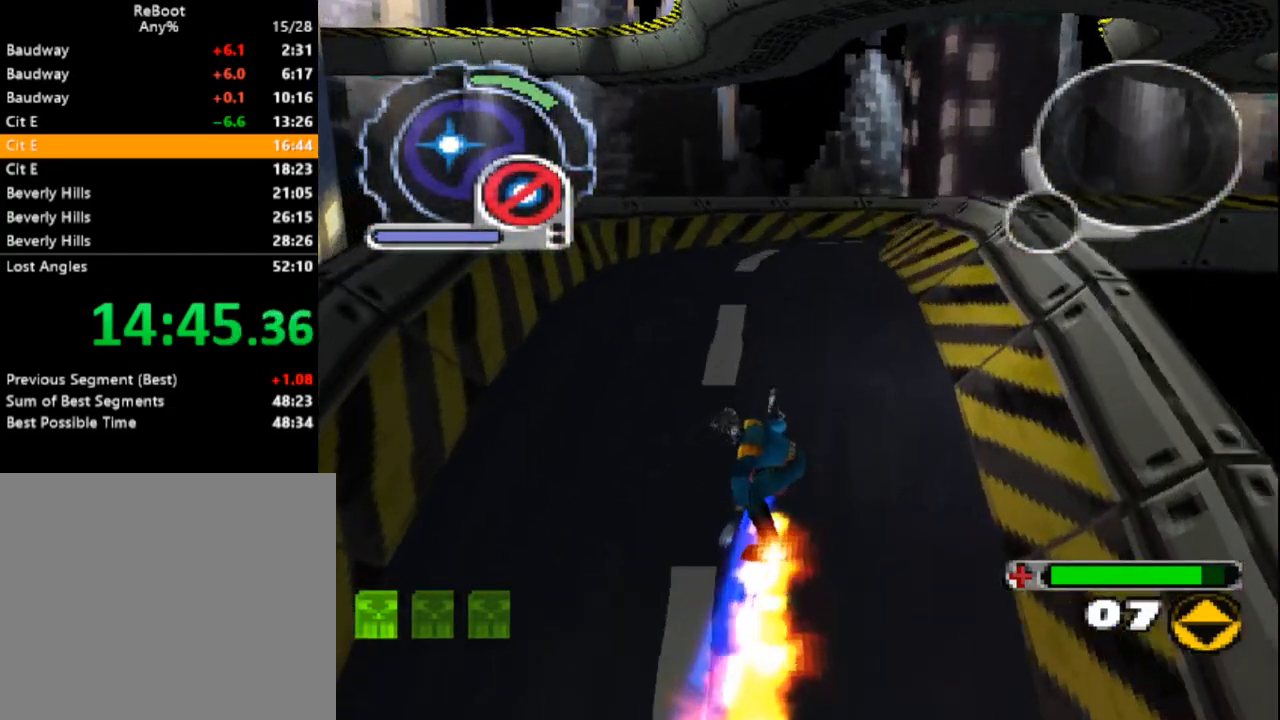
{"dt_ms": 500, "buttons": ["SQUARE", "R1", "DPAD_UP"], "events": [[100, "R1", "up"], [250, "R1", "down"], [267, "DPAD_RIGHT", "down"], [350, "DPAD_RIGHT", "up"]]}
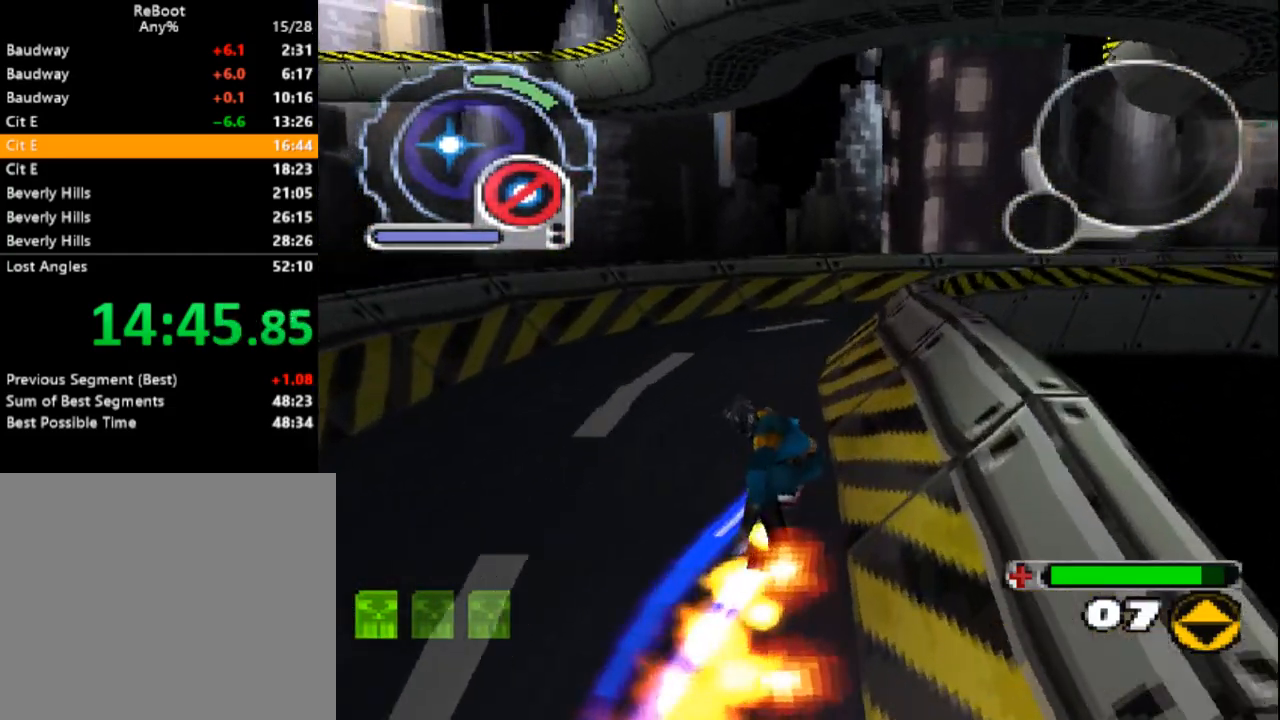
{"dt_ms": 500, "buttons": ["CROSS", "R1", "DPAD_UP"], "events": [[150, "SQUARE", "up"], [267, "DPAD_RIGHT", "down"], [383, "DPAD_RIGHT", "up"], [417, "CROSS", "down"]]}
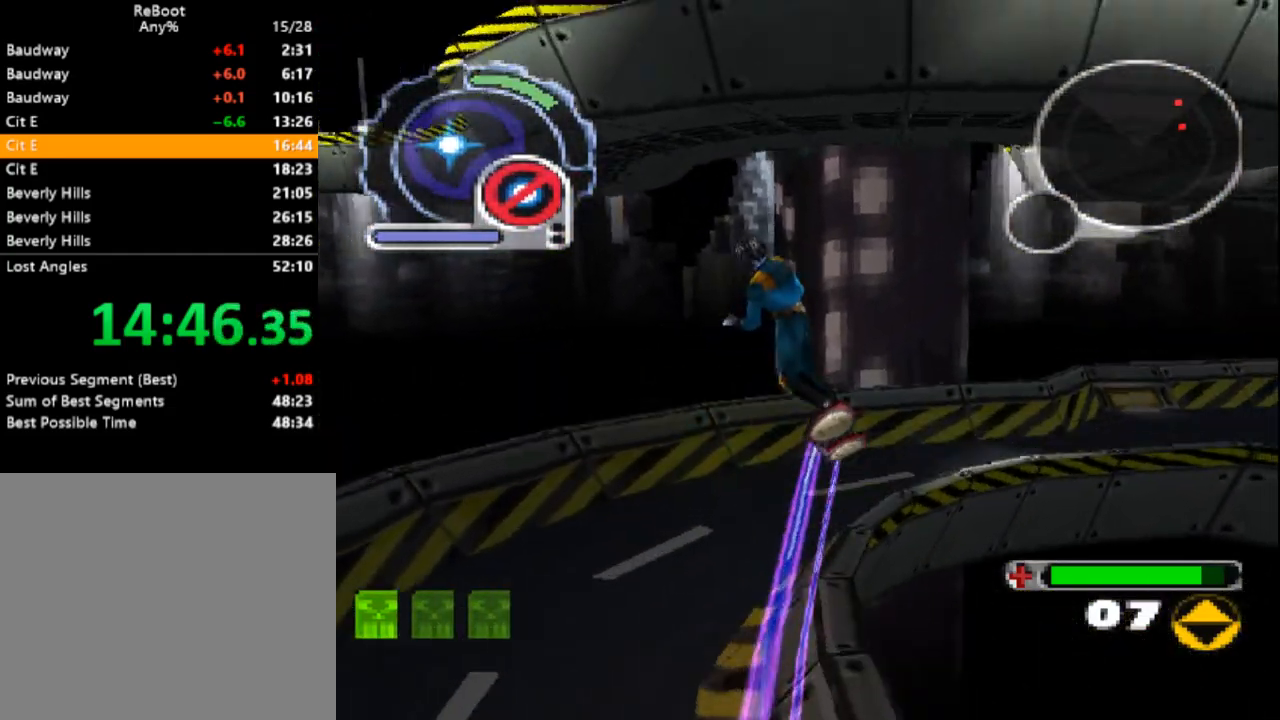
{"dt_ms": 500, "buttons": ["CROSS", "DPAD_UP", "DPAD_RIGHT"], "events": [[167, "DPAD_RIGHT", "down"], [267, "R1", "up"], [367, "DPAD_RIGHT", "up"], [467, "DPAD_RIGHT", "down"]]}
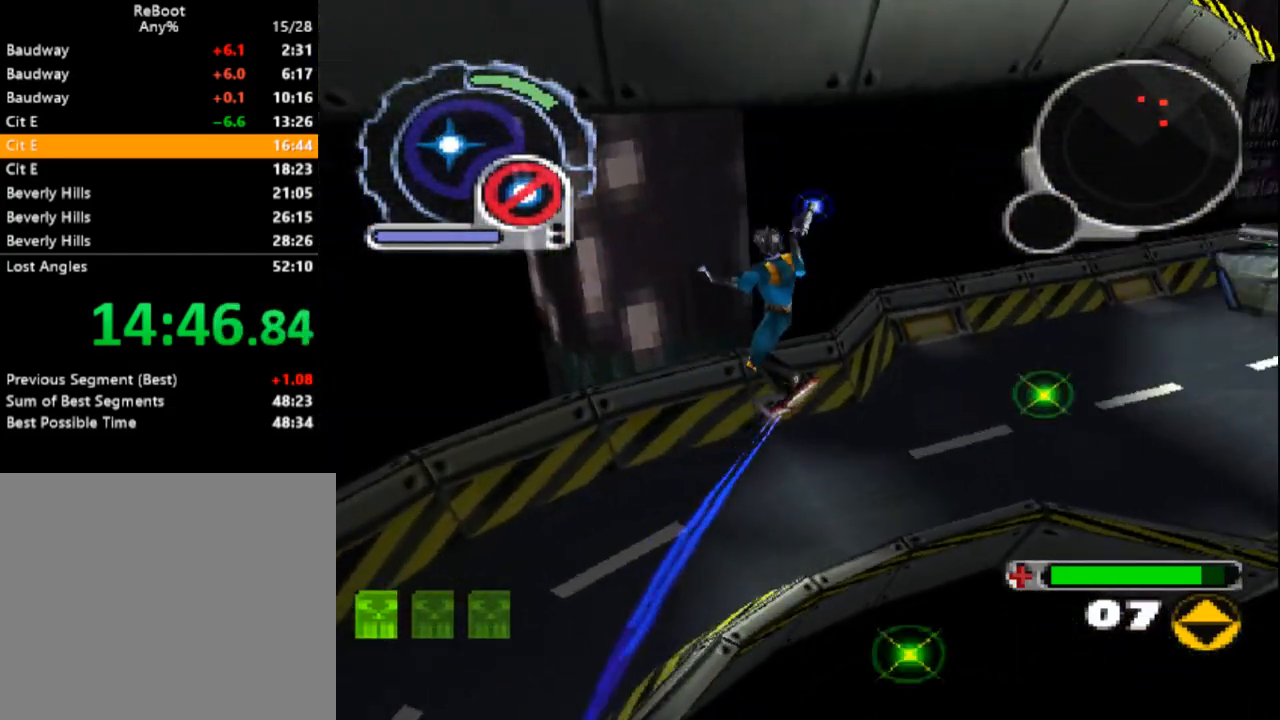
{"dt_ms": 500, "buttons": ["CROSS", "DPAD_UP", "DPAD_LEFT"], "events": [[200, "DPAD_RIGHT", "up"], [500, "DPAD_LEFT", "down"]]}
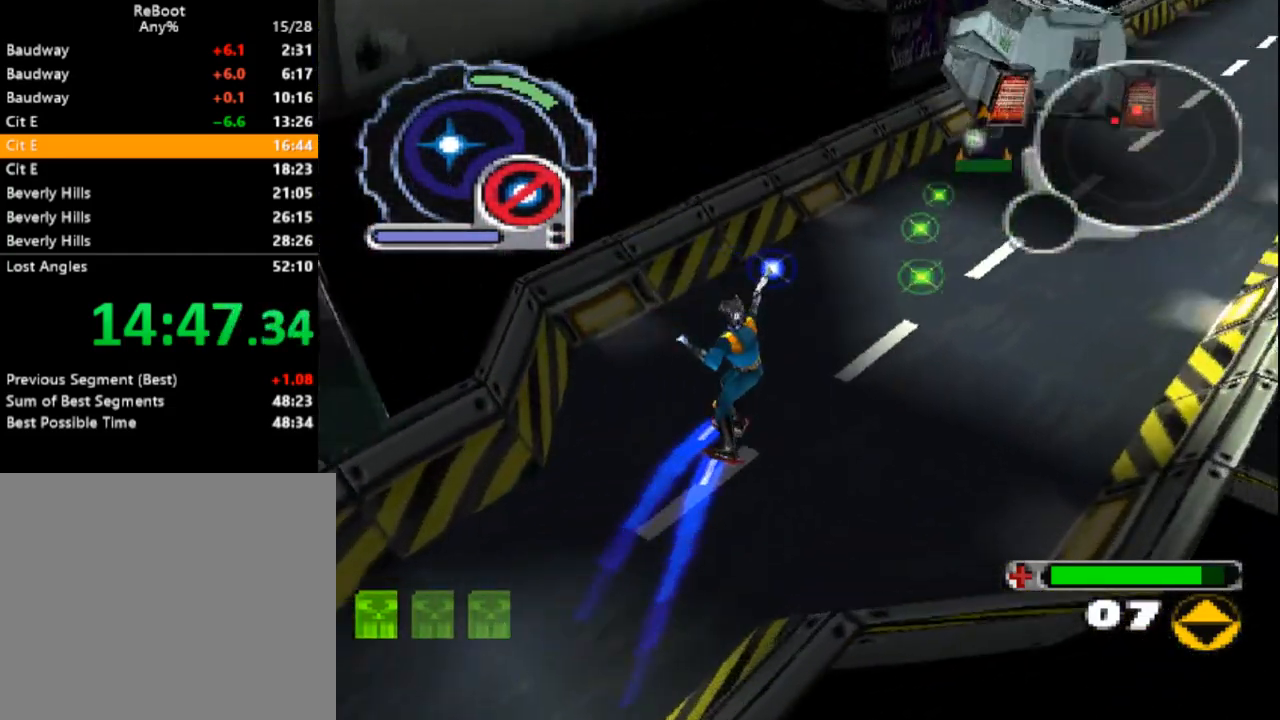
{"dt_ms": 500, "buttons": ["DPAD_UP", "DPAD_RIGHT"], "events": [[83, "CROSS", "up"], [117, "DPAD_LEFT", "up"], [417, "DPAD_RIGHT", "down"]]}
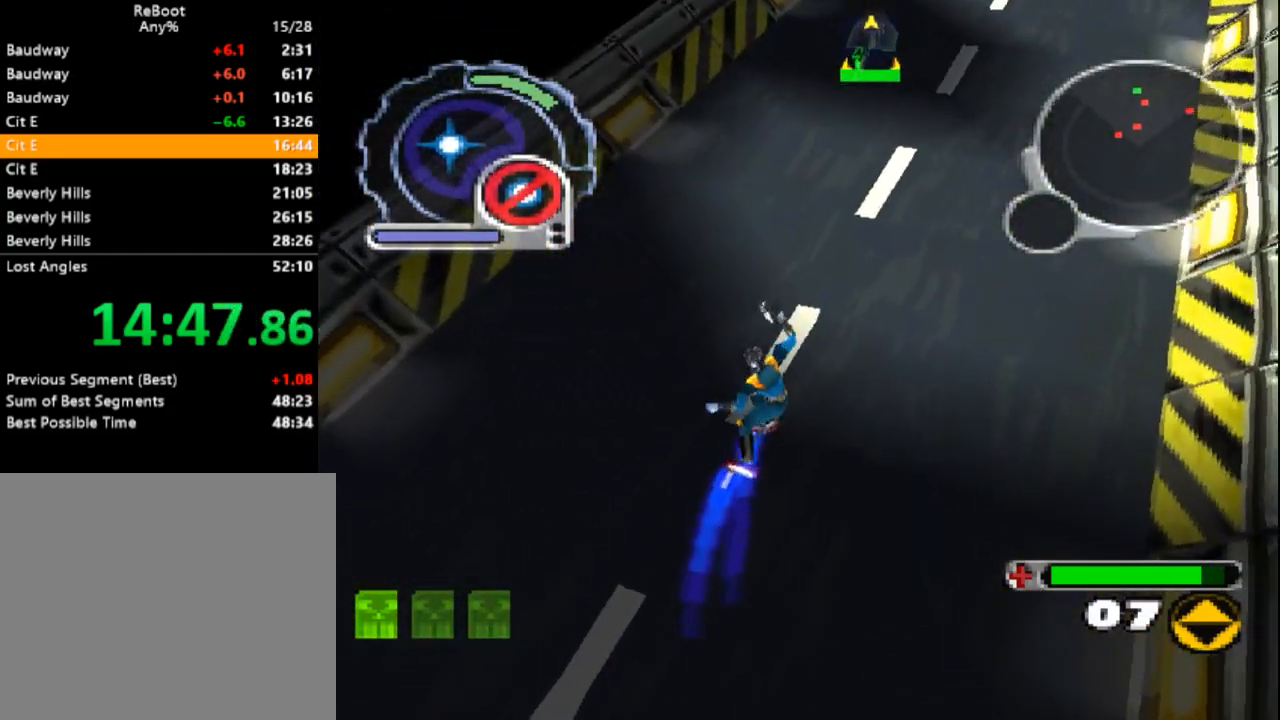
{"dt_ms": 500, "buttons": ["DPAD_UP", "DPAD_LEFT"], "events": [[50, "DPAD_RIGHT", "up"], [233, "CROSS", "down"], [350, "CROSS", "up"], [417, "CROSS", "down"], [417, "DPAD_LEFT", "down"], [483, "CROSS", "up"]]}
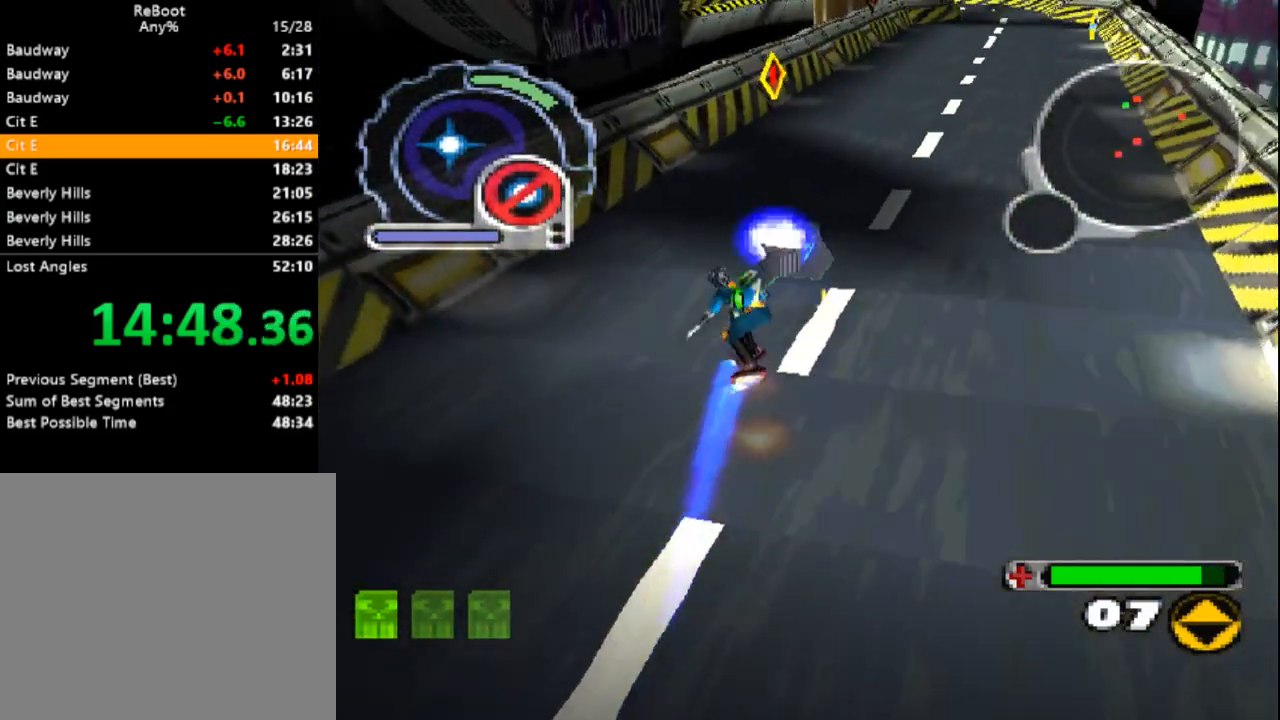
{"dt_ms": 500, "buttons": ["DPAD_UP", "DPAD_LEFT"], "events": [[67, "CROSS", "down"], [133, "DPAD_LEFT", "up"], [133, "L1", "down"], [150, "CROSS", "up"], [150, "DPAD_RIGHT", "down"], [217, "CROSS", "down"], [267, "CROSS", "up"], [283, "DPAD_RIGHT", "up"], [317, "L1", "up"], [417, "DPAD_LEFT", "down"]]}
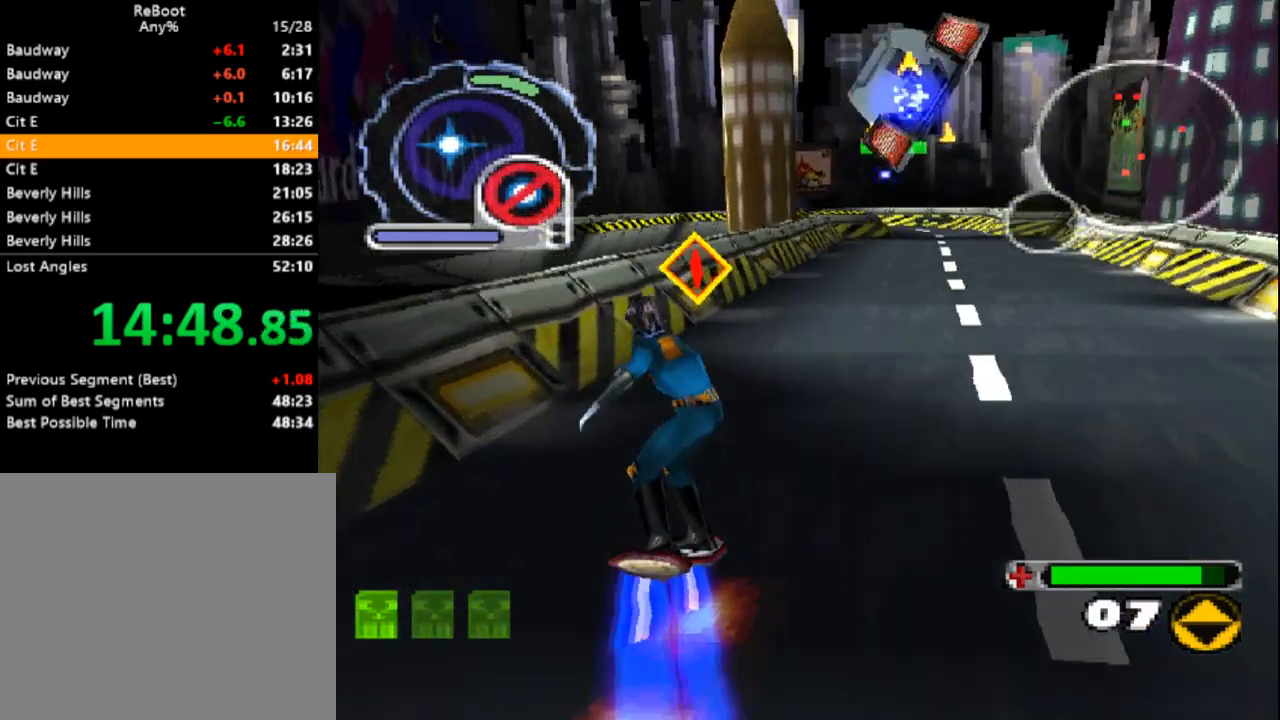
{"dt_ms": 500, "buttons": ["SQUARE", "DPAD_UP"], "events": [[150, "DPAD_LEFT", "up"], [350, "SQUARE", "down"]]}
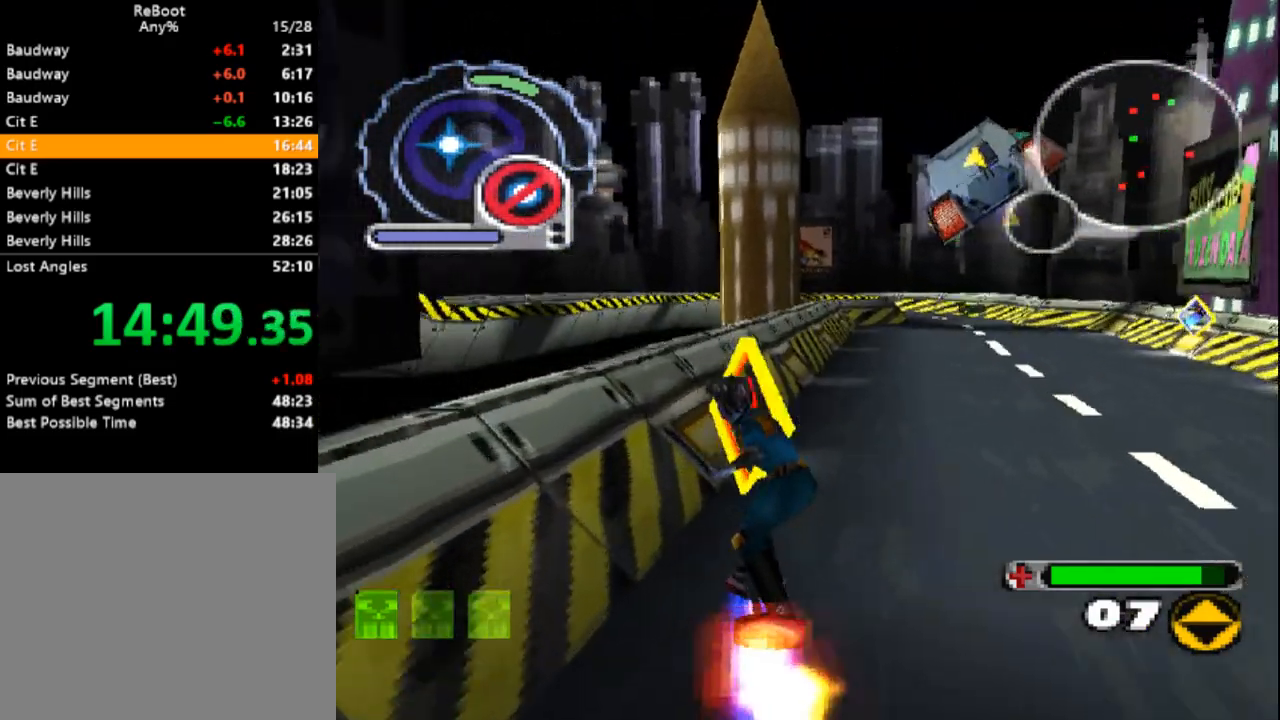
{"dt_ms": 500, "buttons": ["SQUARE", "L1", "DPAD_UP", "DPAD_LEFT"], "events": [[350, "L1", "down"], [483, "DPAD_LEFT", "down"]]}
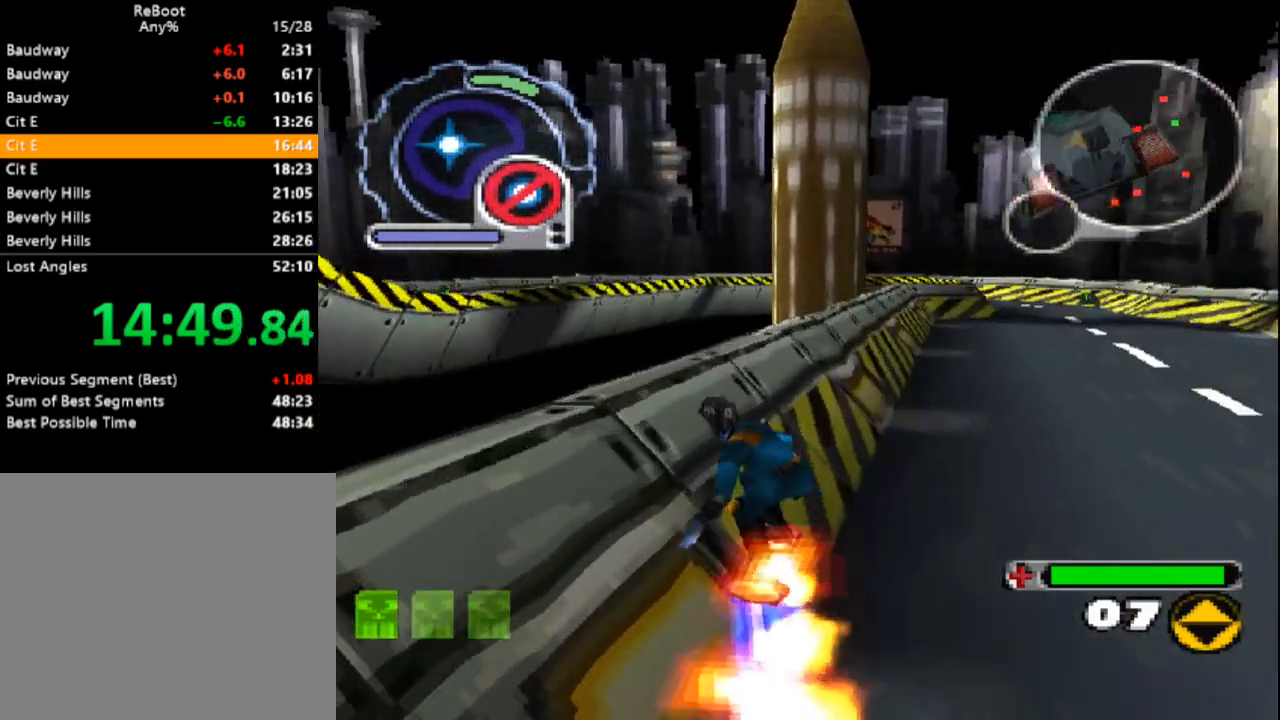
{"dt_ms": 500, "buttons": ["DPAD_UP"], "events": [[217, "SQUARE", "up"], [267, "DPAD_LEFT", "up"], [500, "L1", "up"]]}
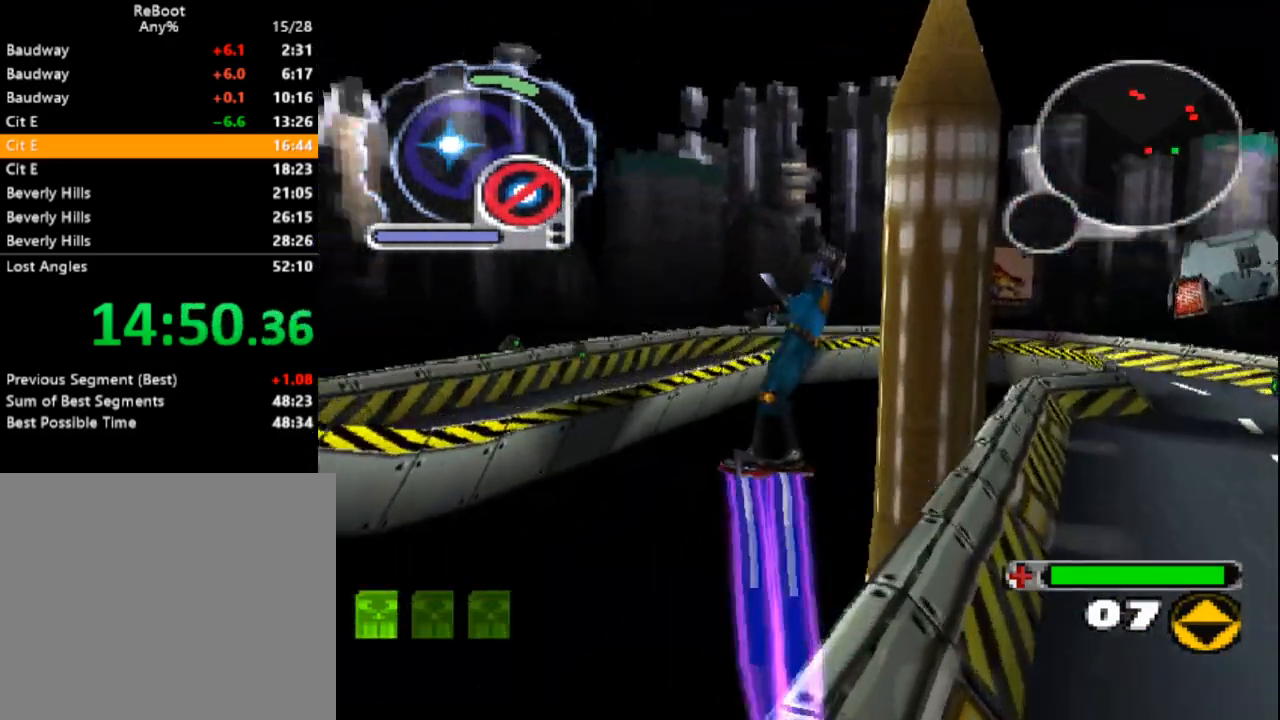
{"dt_ms": 500, "buttons": ["DPAD_UP"], "events": [[183, "DPAD_LEFT", "down"], [233, "L1", "down"], [367, "DPAD_LEFT", "up"], [400, "DPAD_RIGHT", "down"], [417, "DPAD_RIGHT", "up"], [467, "L1", "up"]]}
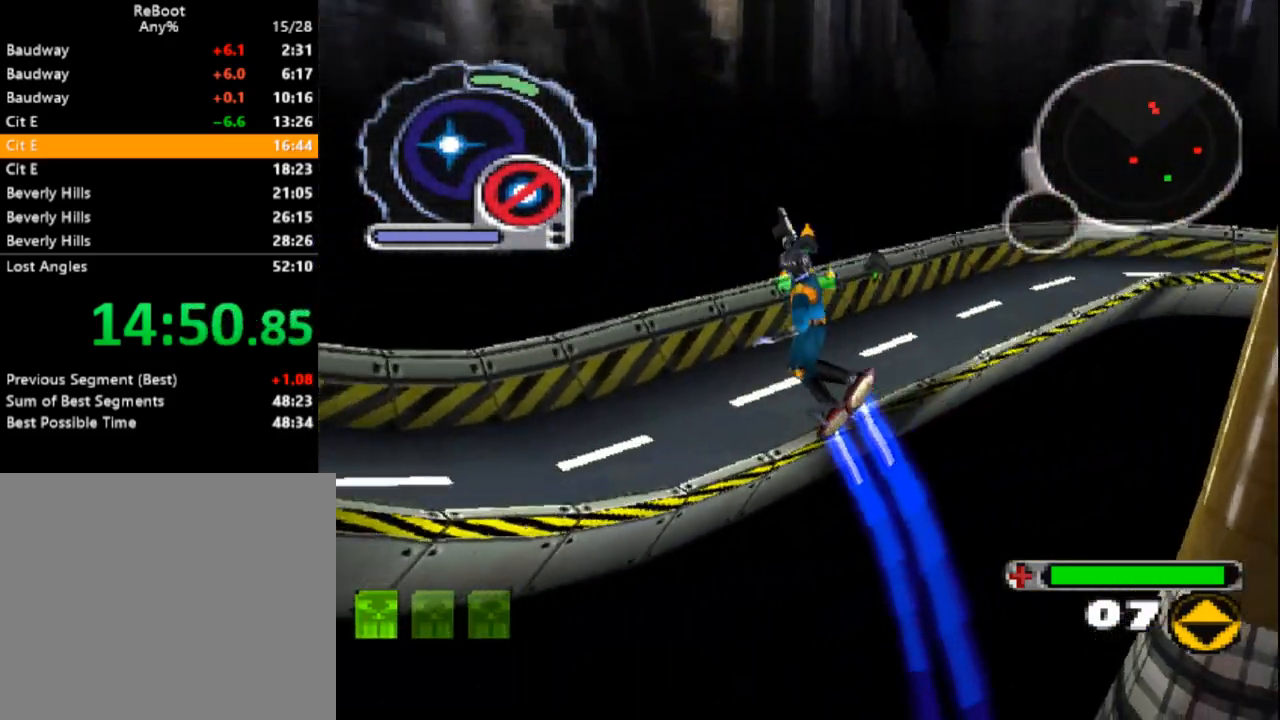
{"dt_ms": 500, "buttons": ["L1", "DPAD_UP", "DPAD_LEFT"], "events": [[33, "DPAD_LEFT", "down"], [33, "L1", "down"]]}
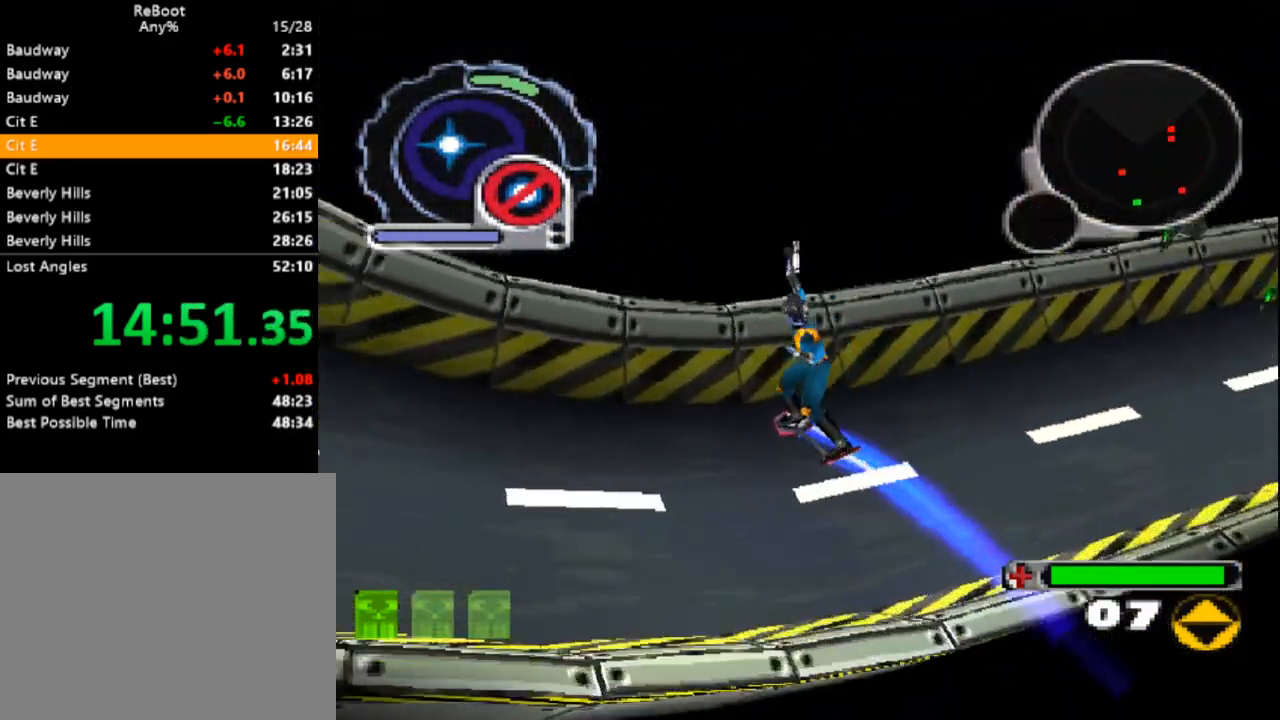
{"dt_ms": 500, "buttons": ["SQUARE", "DPAD_UP"], "events": [[183, "SQUARE", "down"], [350, "DPAD_LEFT", "up"], [500, "L1", "up"]]}
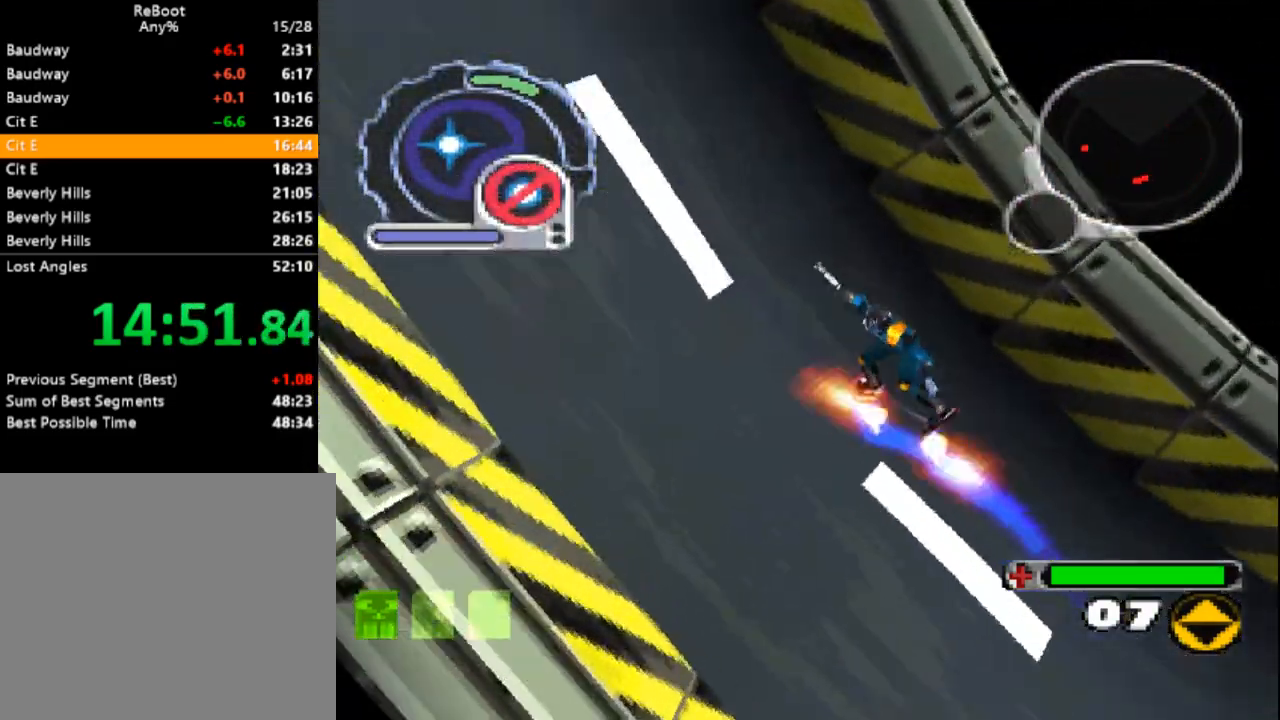
{"dt_ms": 500, "buttons": ["SQUARE", "DPAD_UP"], "events": []}
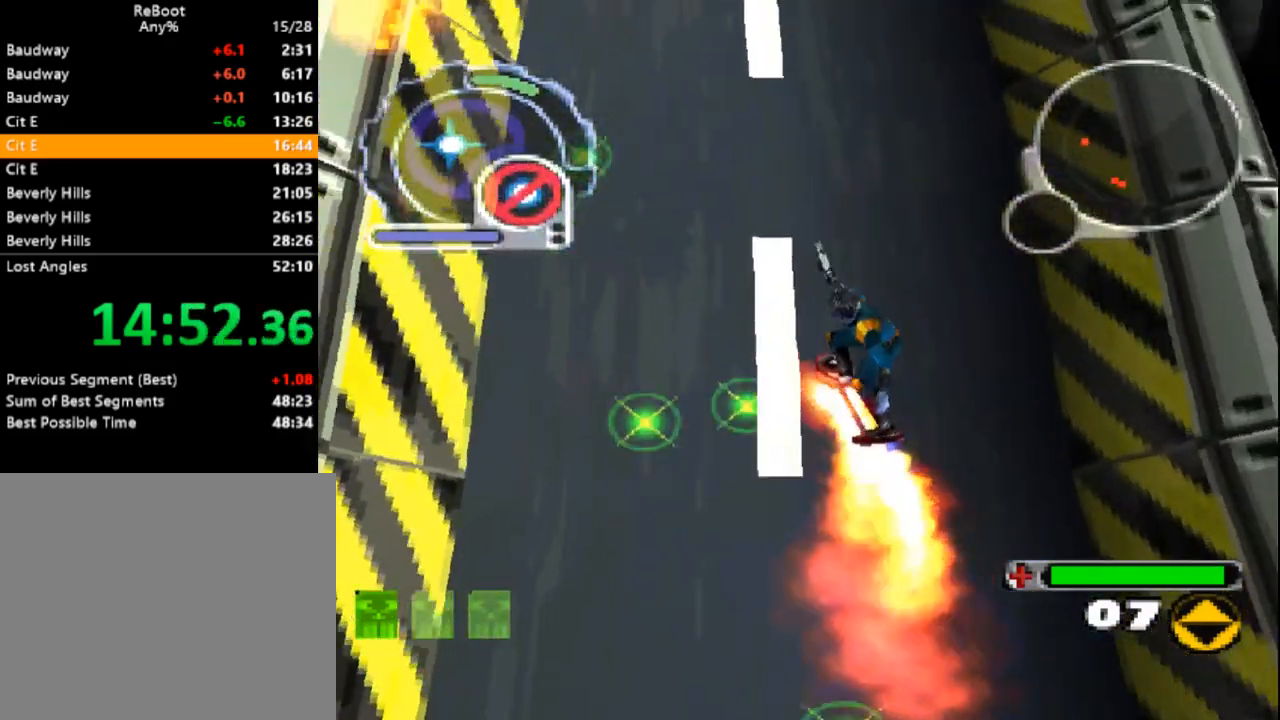
{"dt_ms": 500, "buttons": ["SQUARE", "DPAD_UP"], "events": []}
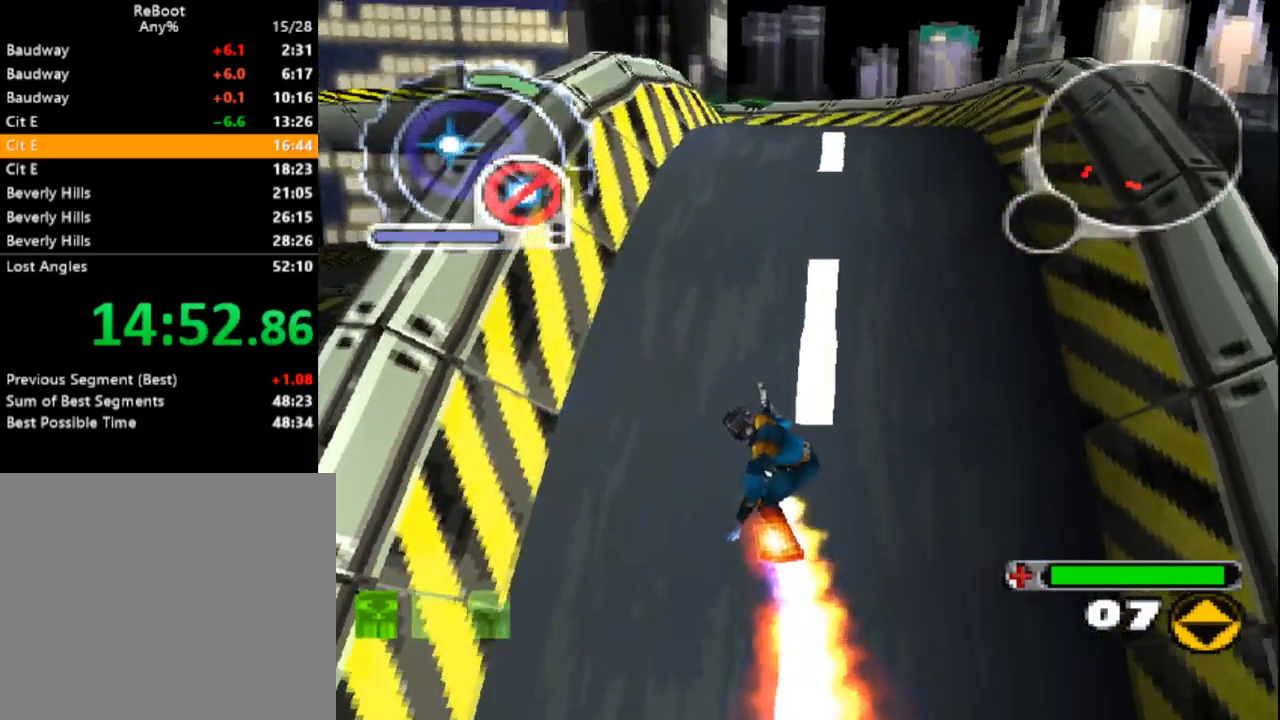
{"dt_ms": 500, "buttons": ["SQUARE", "DPAD_UP"], "events": [[283, "DPAD_LEFT", "down"], [483, "DPAD_LEFT", "up"]]}
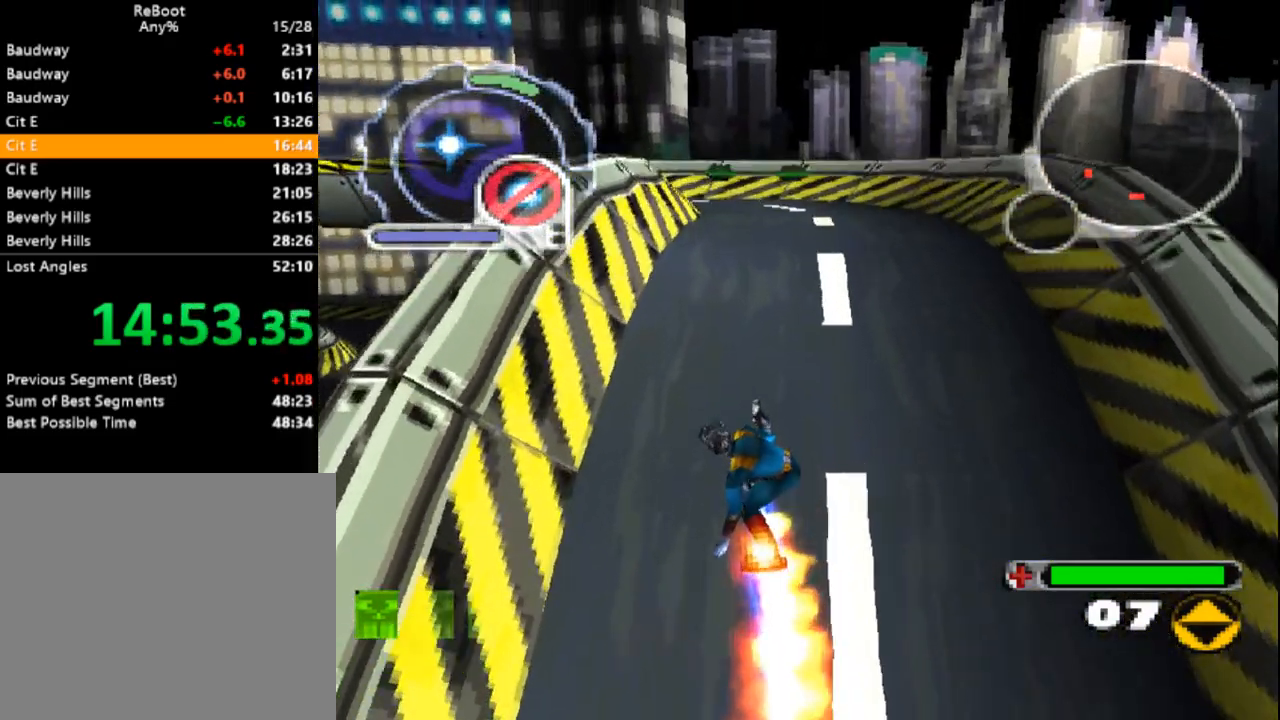
{"dt_ms": 500, "buttons": ["SQUARE", "L1", "DPAD_UP", "DPAD_LEFT"], "events": [[200, "L1", "down"], [433, "DPAD_LEFT", "down"]]}
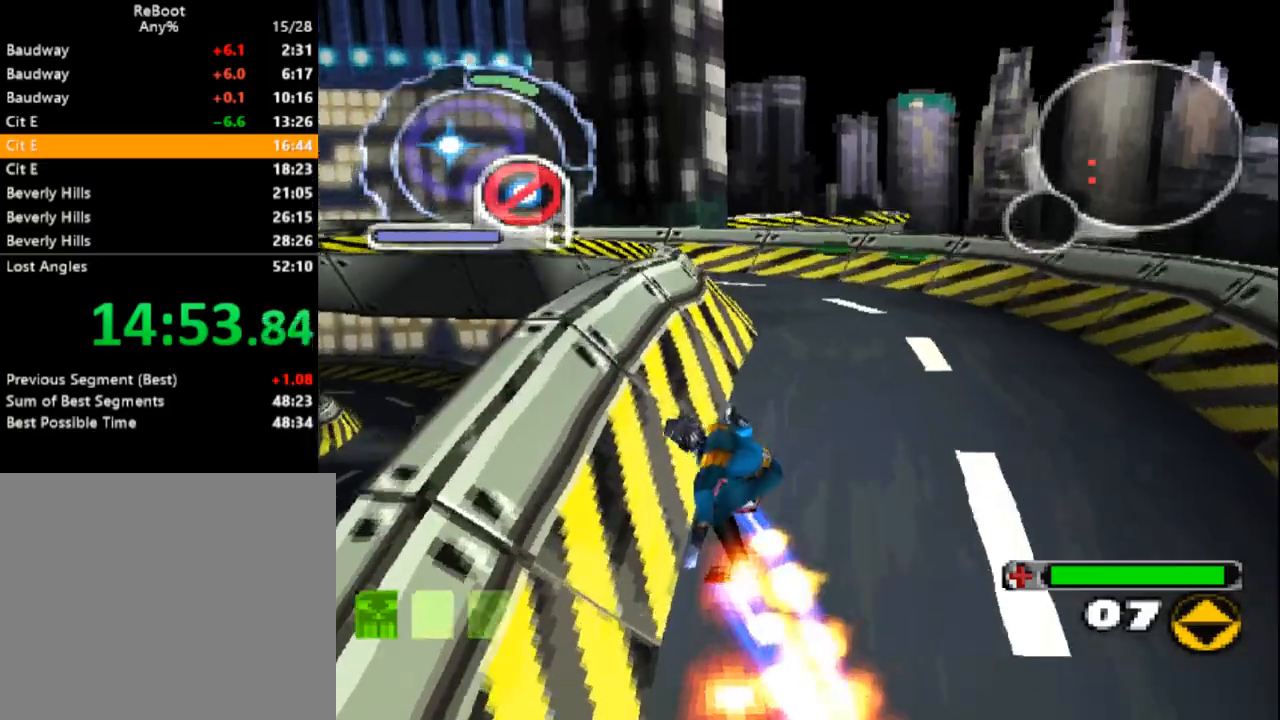
{"dt_ms": 500, "buttons": ["CROSS", "L1", "DPAD_UP"], "events": [[150, "DPAD_LEFT", "up"], [217, "SQUARE", "up"], [250, "CROSS", "down"]]}
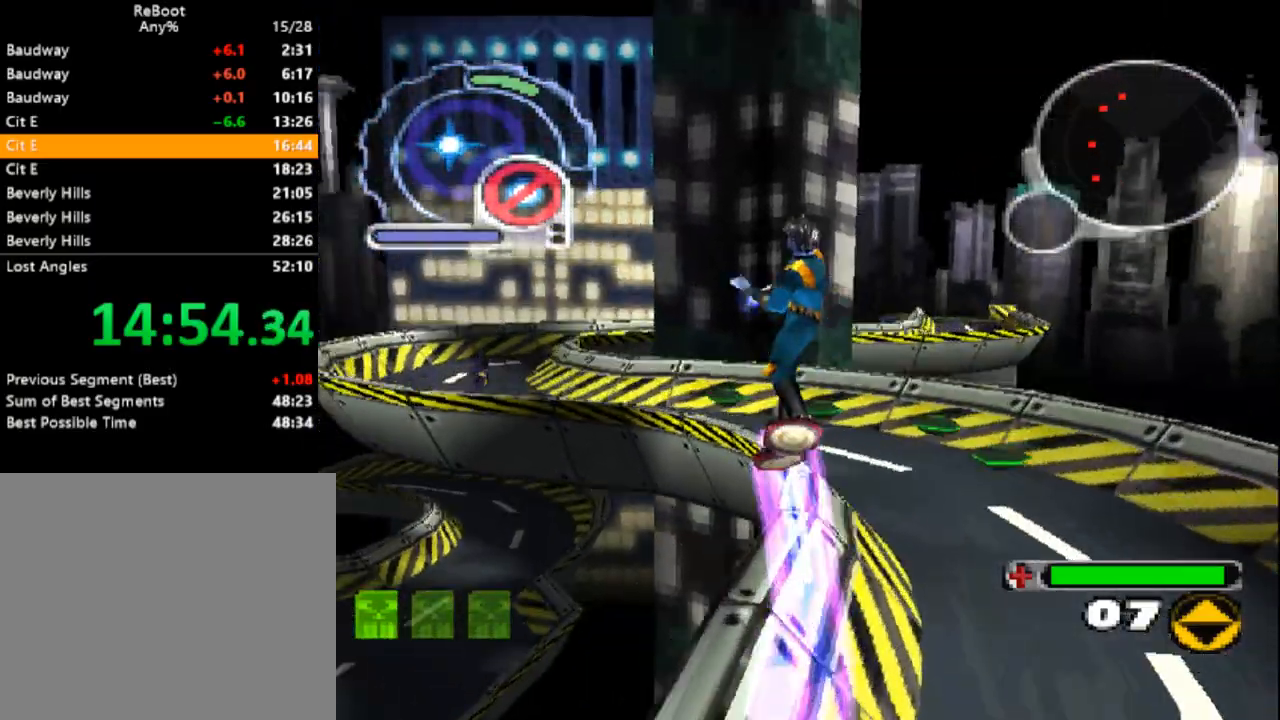
{"dt_ms": 500, "buttons": ["CROSS", "DPAD_UP", "DPAD_LEFT"], "events": [[50, "L1", "up"], [483, "DPAD_LEFT", "down"]]}
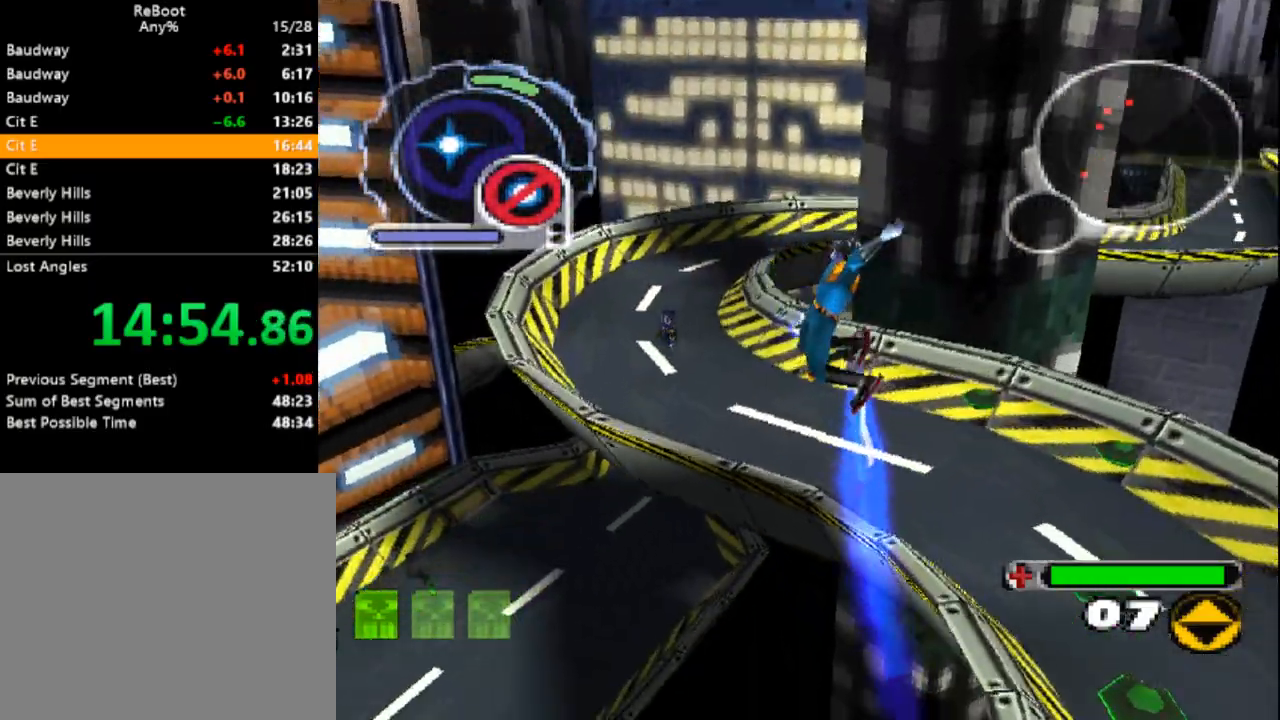
{"dt_ms": 500, "buttons": ["CROSS"], "events": [[117, "DPAD_LEFT", "up"], [433, "DPAD_UP", "up"]]}
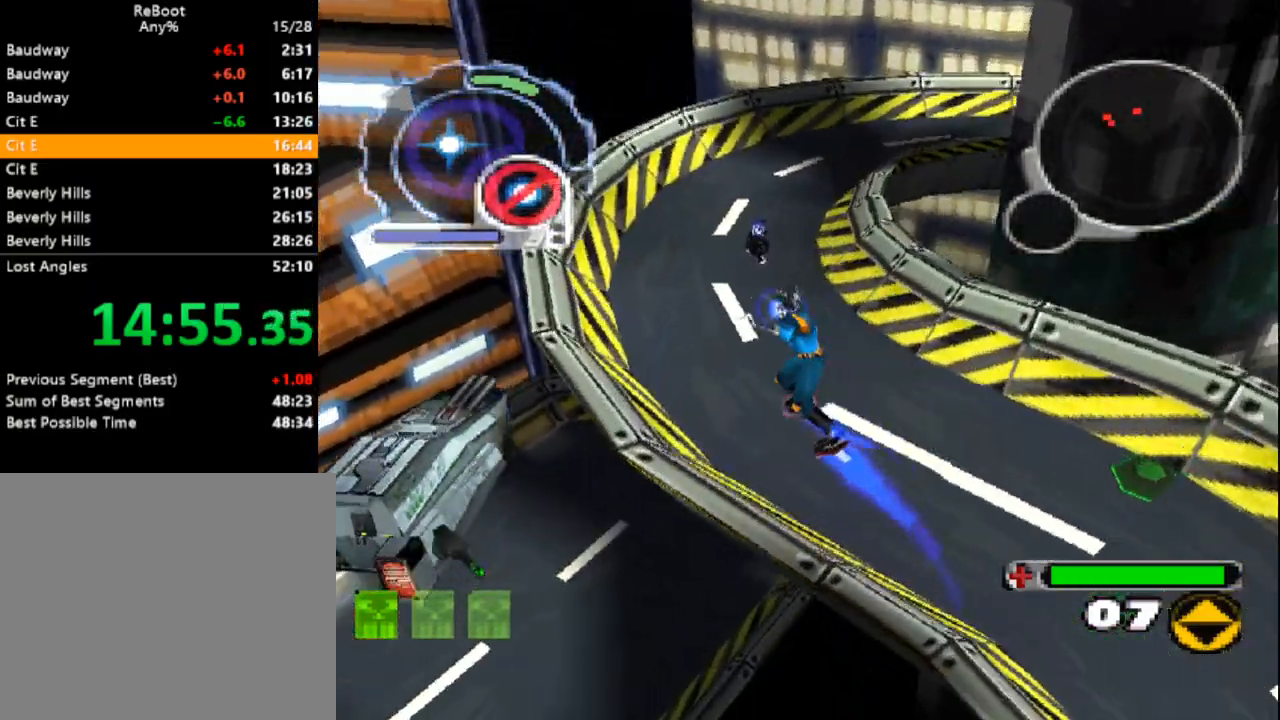
{"dt_ms": 500, "buttons": ["DPAD_DOWN", "DPAD_RIGHT"], "events": [[250, "CROSS", "up"], [383, "CROSS", "down"], [483, "CROSS", "up"], [483, "DPAD_DOWN", "down"], [483, "DPAD_RIGHT", "down"]]}
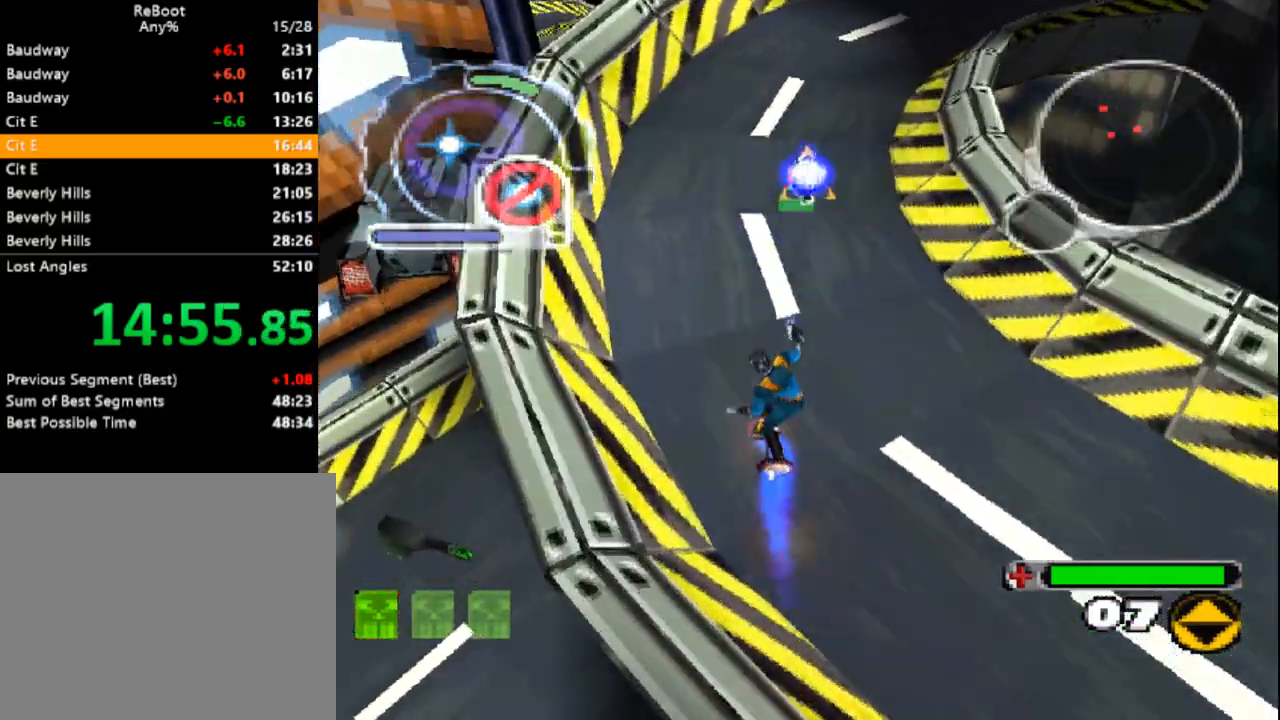
{"dt_ms": 500, "buttons": ["CROSS", "DPAD_DOWN"], "events": [[17, "DPAD_RIGHT", "up"], [50, "CROSS", "down"], [133, "CROSS", "up"], [200, "CROSS", "down"], [283, "CROSS", "up"], [350, "CROSS", "down"], [433, "CROSS", "up"], [500, "CROSS", "down"]]}
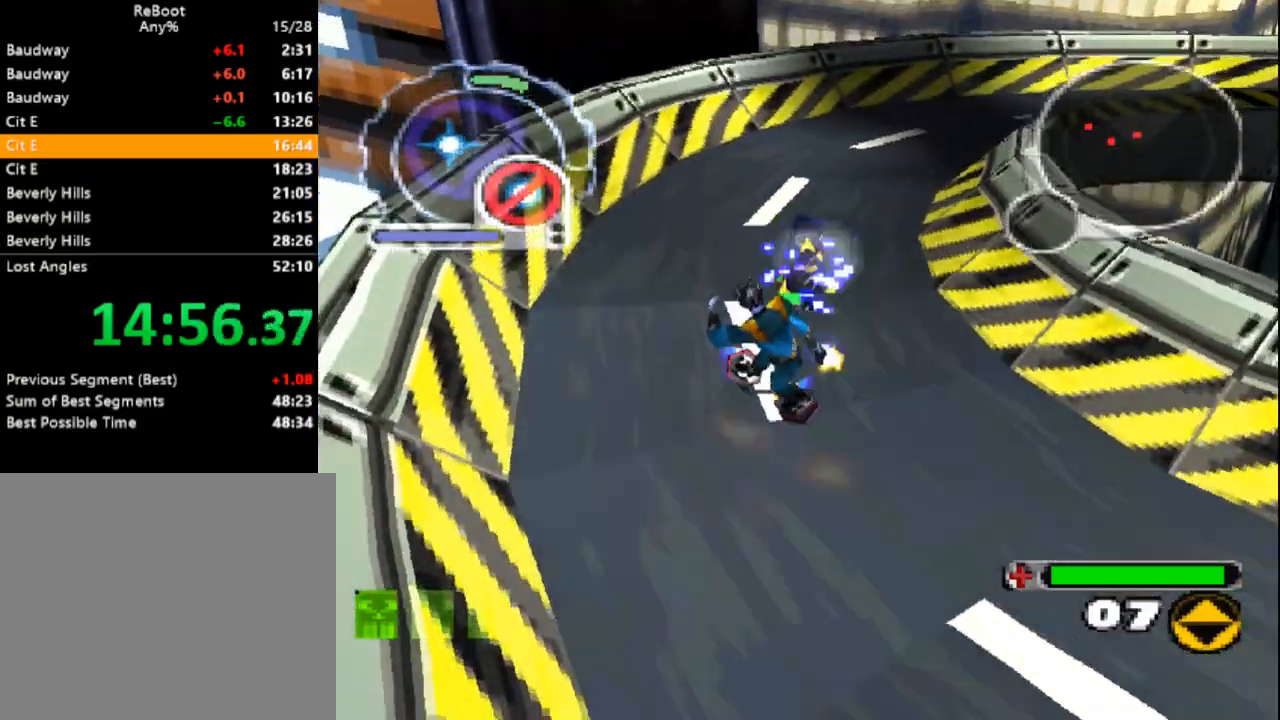
{"dt_ms": 500, "buttons": ["CROSS"], "events": [[50, "DPAD_DOWN", "up"], [83, "CROSS", "up"], [150, "CROSS", "down"], [233, "CROSS", "up"], [267, "DPAD_DOWN", "down"], [283, "CROSS", "down"], [350, "DPAD_DOWN", "up"], [383, "CROSS", "up"], [450, "CROSS", "down"]]}
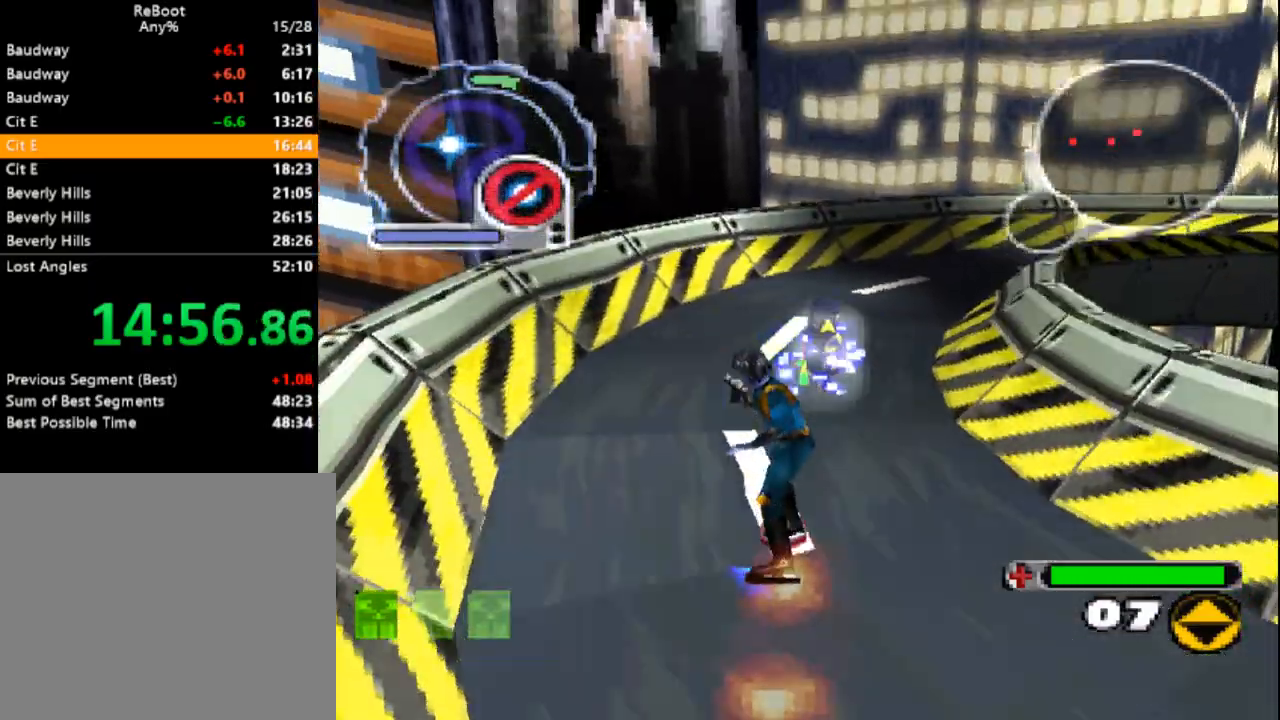
{"dt_ms": 1000, "buttons": []}
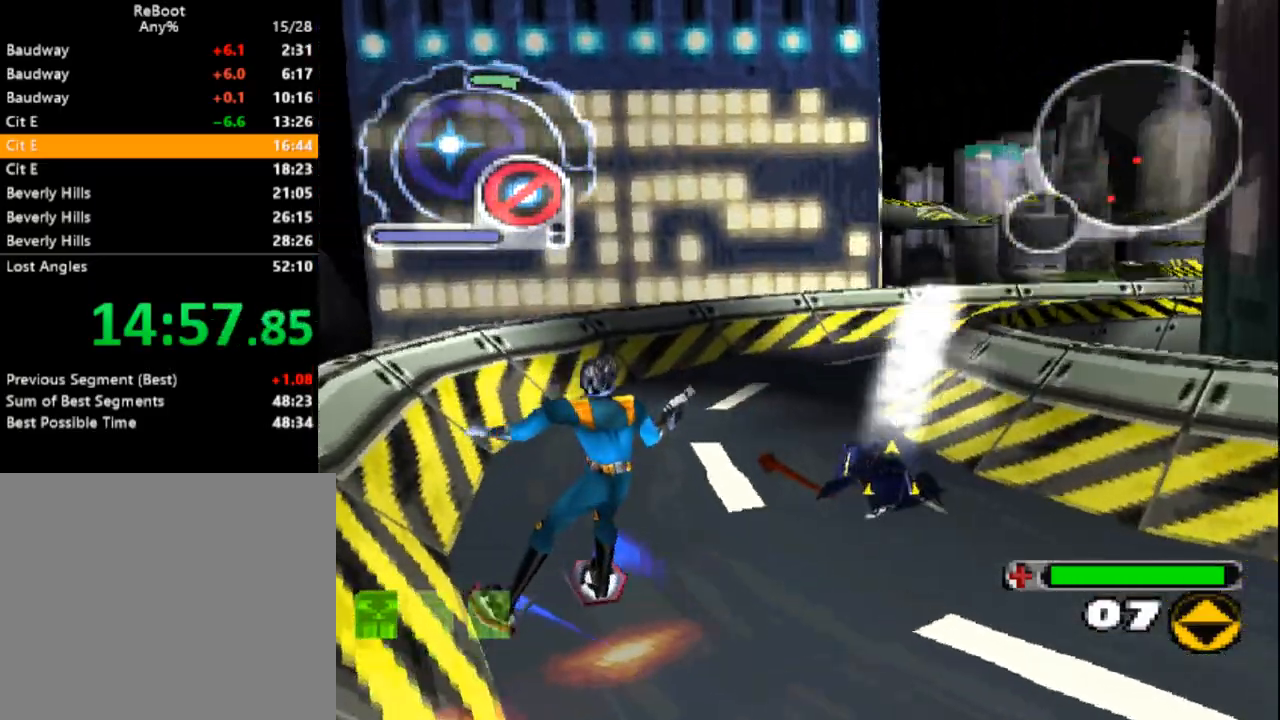
{"dt_ms": 500, "buttons": [], "events": []}
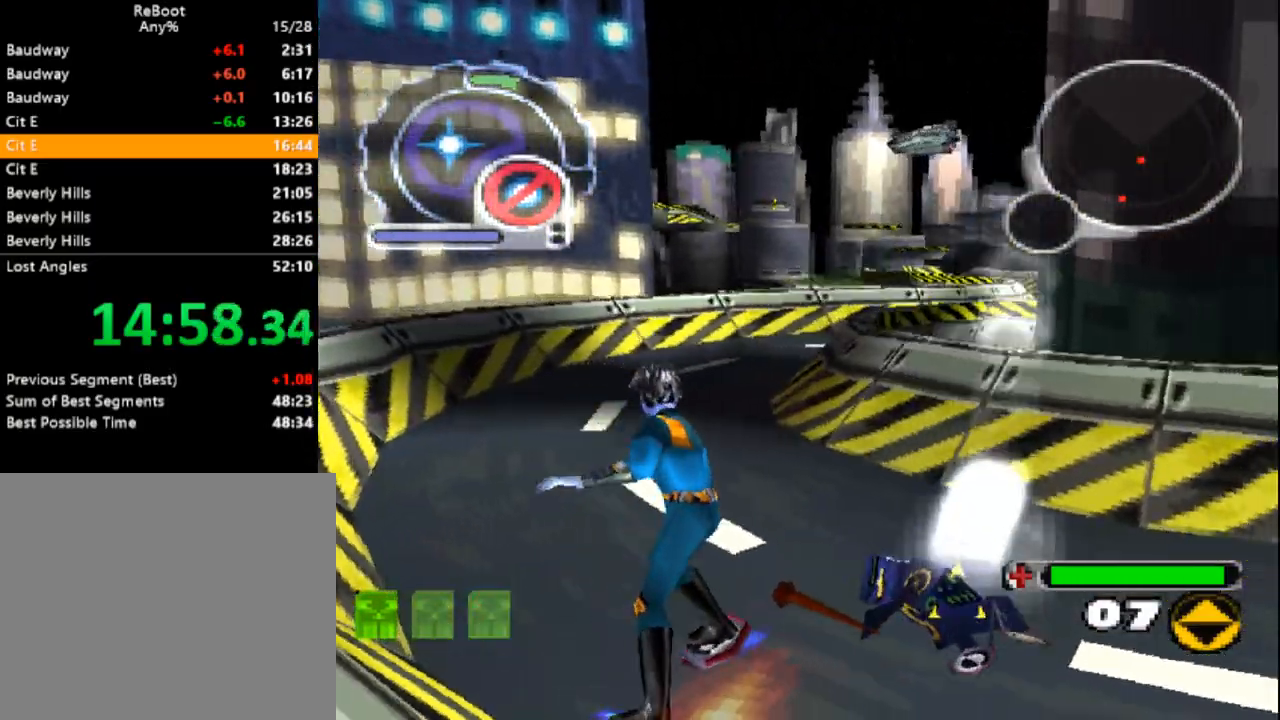
{"dt_ms": 500, "buttons": []}
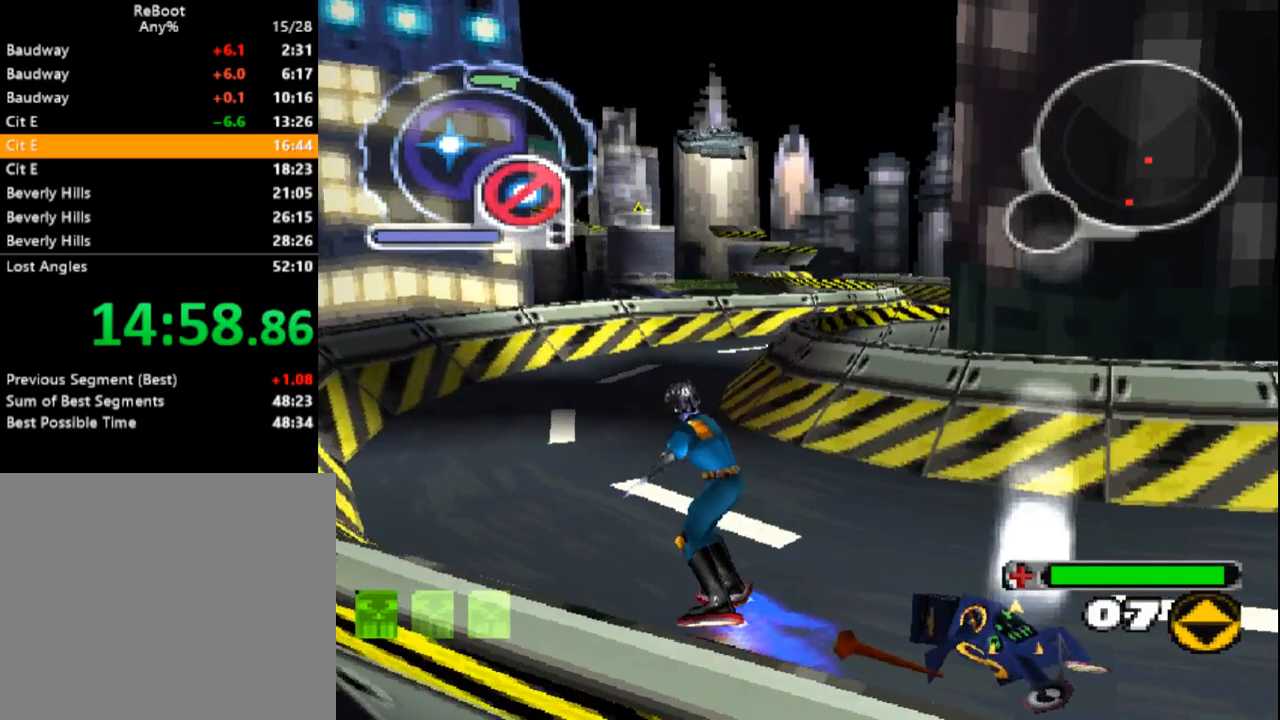
{"dt_ms": 500, "buttons": [], "events": []}